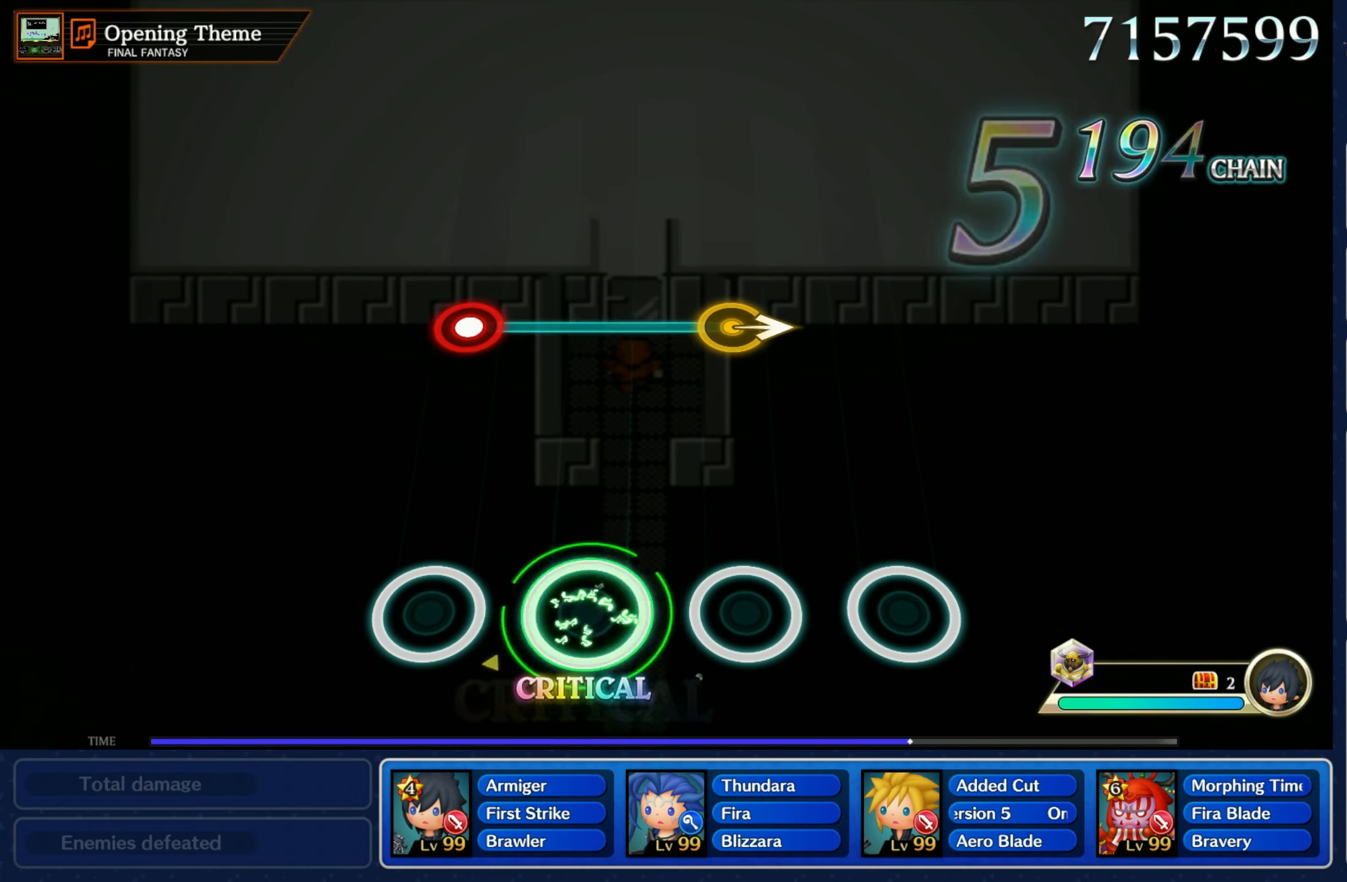
Gameplay with a controller (Nintendo layout); each line is a JSON object with the inputs held at the frame after it. "events" lists button and stick changes between this image and that frame as [ms after this image, input, new state], when the widget could be followed in between. Not read: L3 R3 SELECT START.
{"buttons": [], "left_stick": "center", "right_stick": "center", "events": [[367, "R1", "down"], [367, "left_stick", "right"], [467, "R1", "up"], [500, "left_stick", "center"]]}
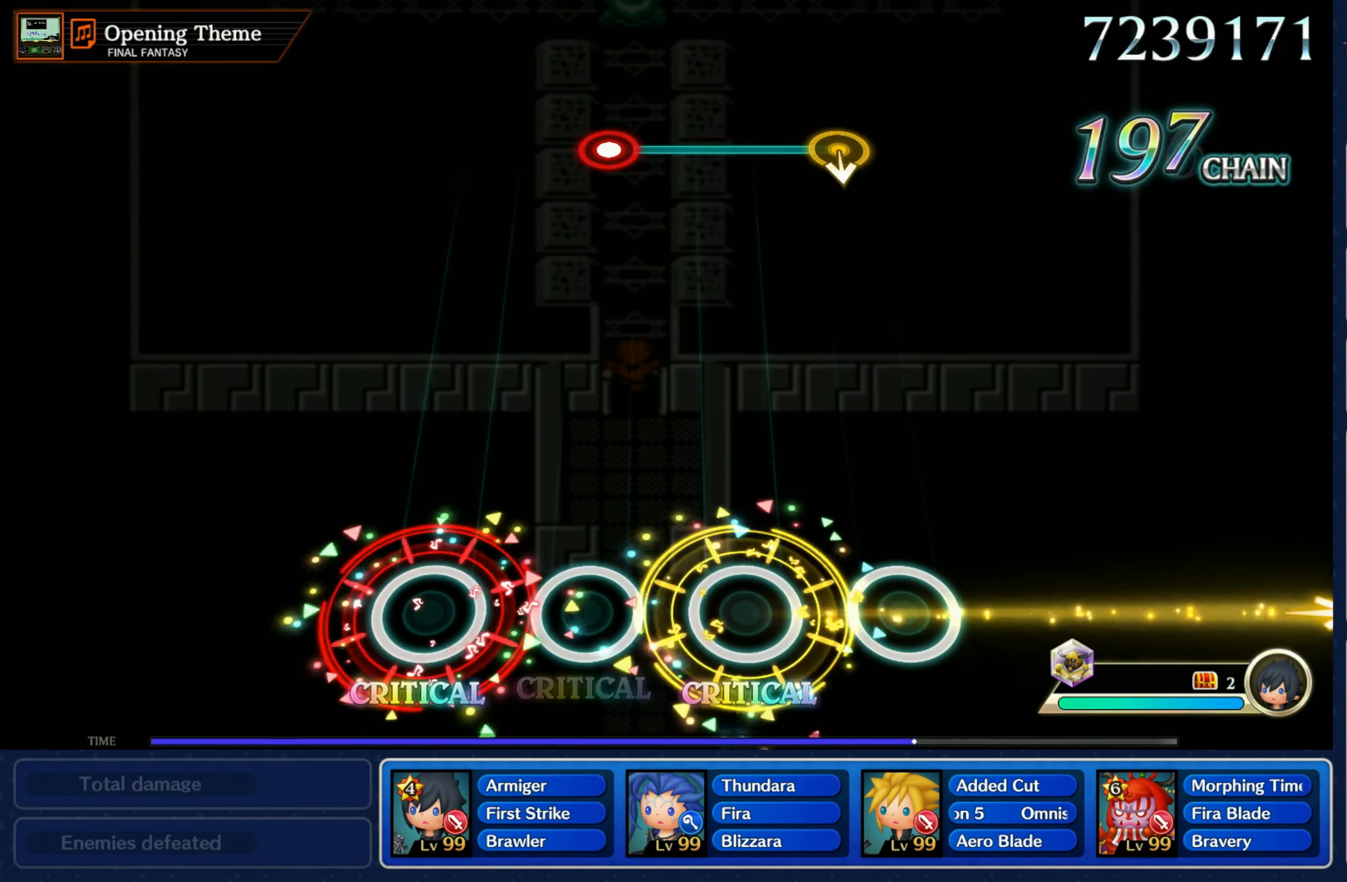
{"buttons": [], "left_stick": "center", "right_stick": "center", "events": []}
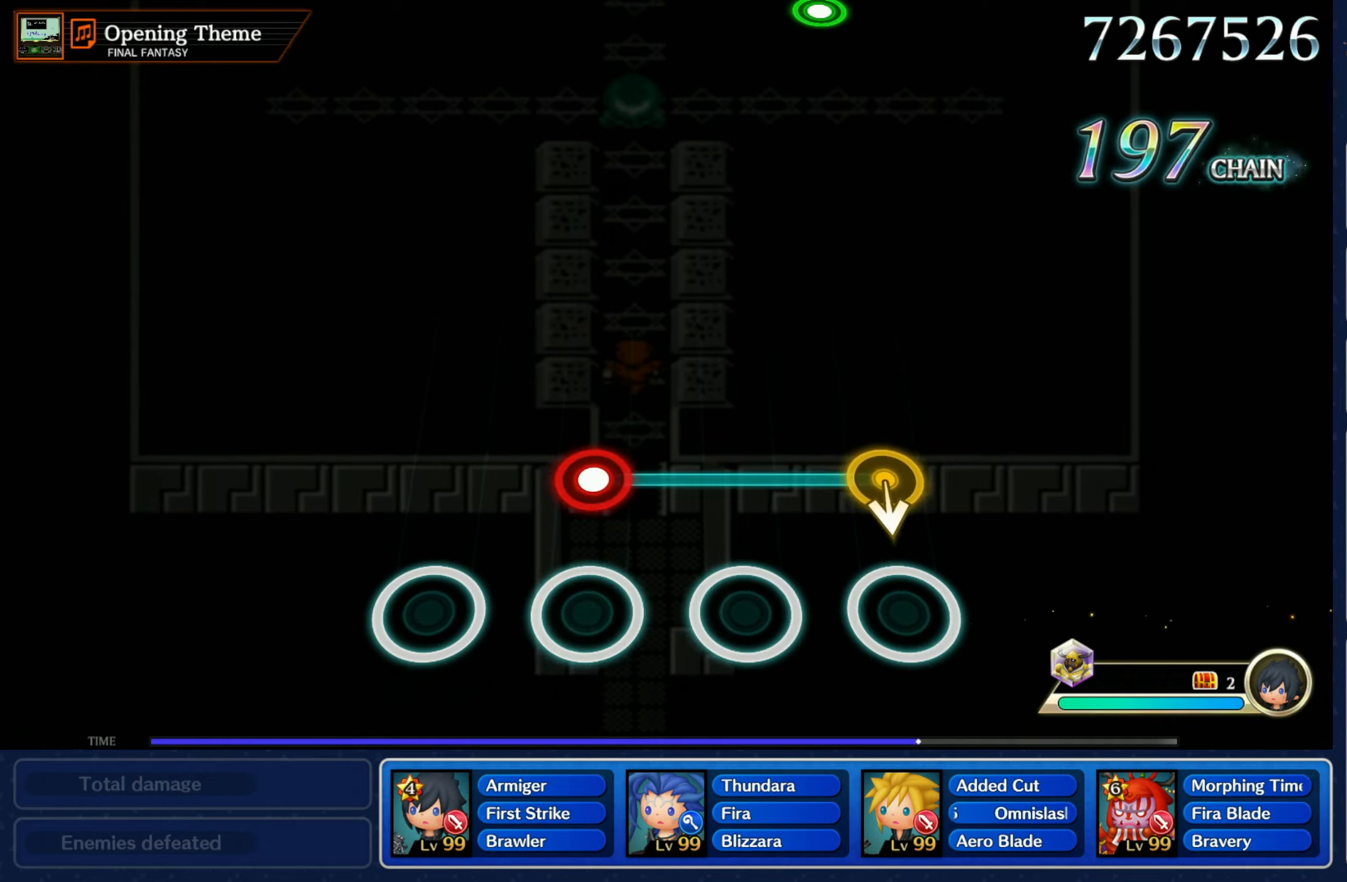
{"buttons": [], "left_stick": "center", "right_stick": "center", "events": [[134, "left_stick", "down"], [150, "R1", "down"], [250, "left_stick", "center"], [284, "R1", "up"]]}
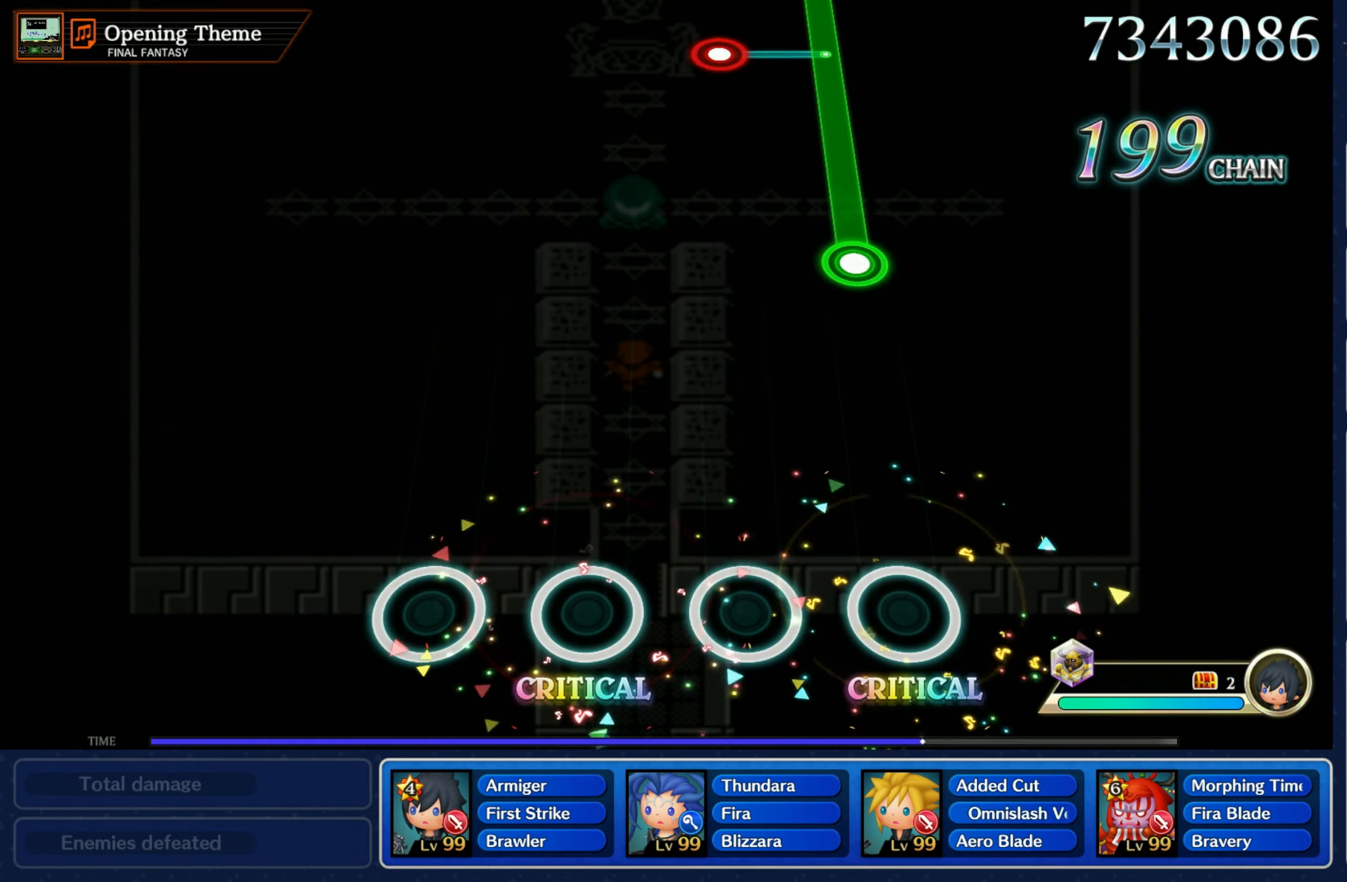
{"buttons": ["R1"], "left_stick": "center", "right_stick": "center", "events": [[467, "R1", "down"]]}
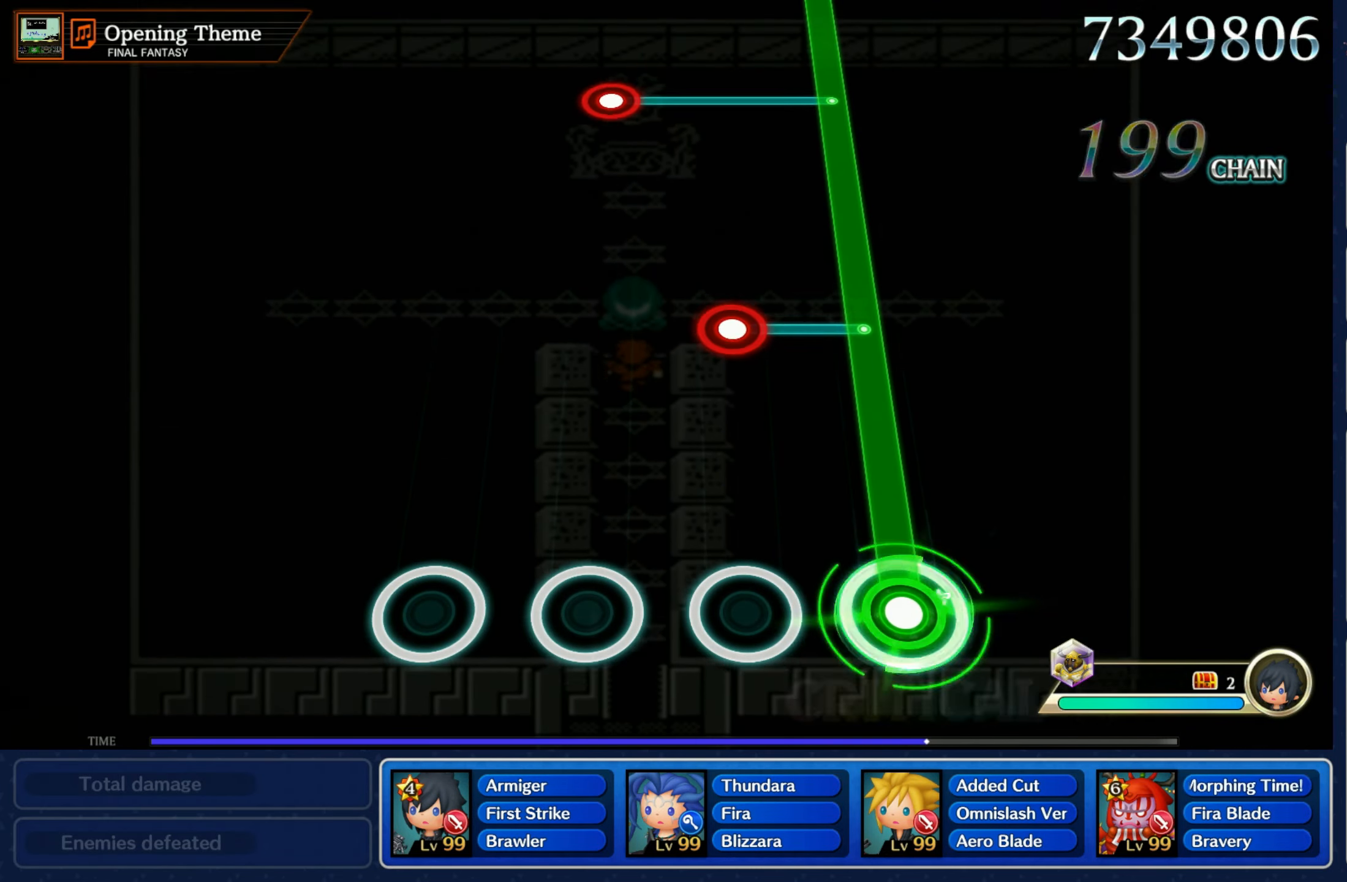
{"buttons": ["R1"], "left_stick": "center", "right_stick": "center", "events": [[384, "L1", "down"], [467, "L1", "up"]]}
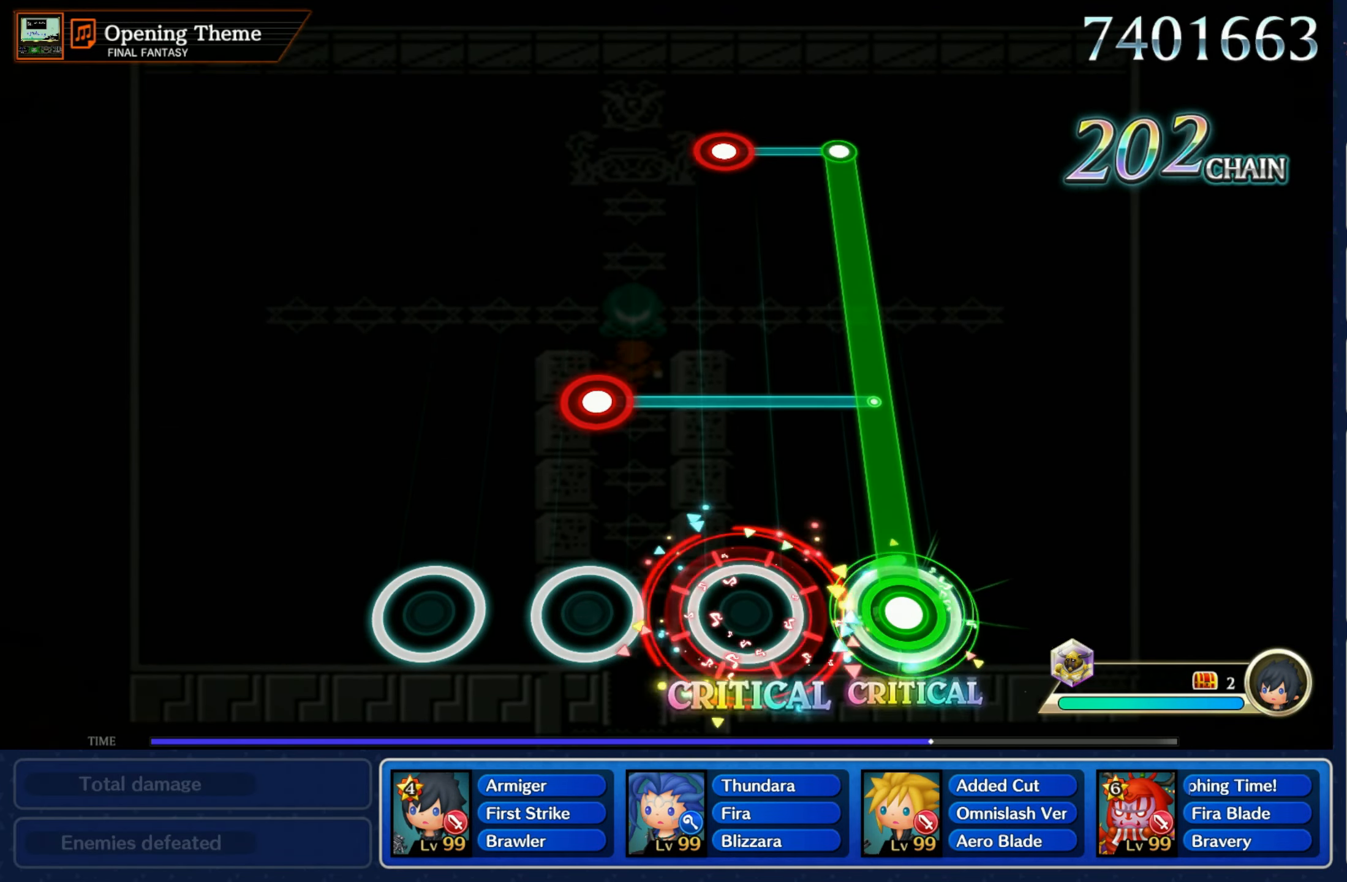
{"buttons": ["R1"], "left_stick": "center", "right_stick": "center", "events": [[267, "L1", "down"], [350, "L1", "up"]]}
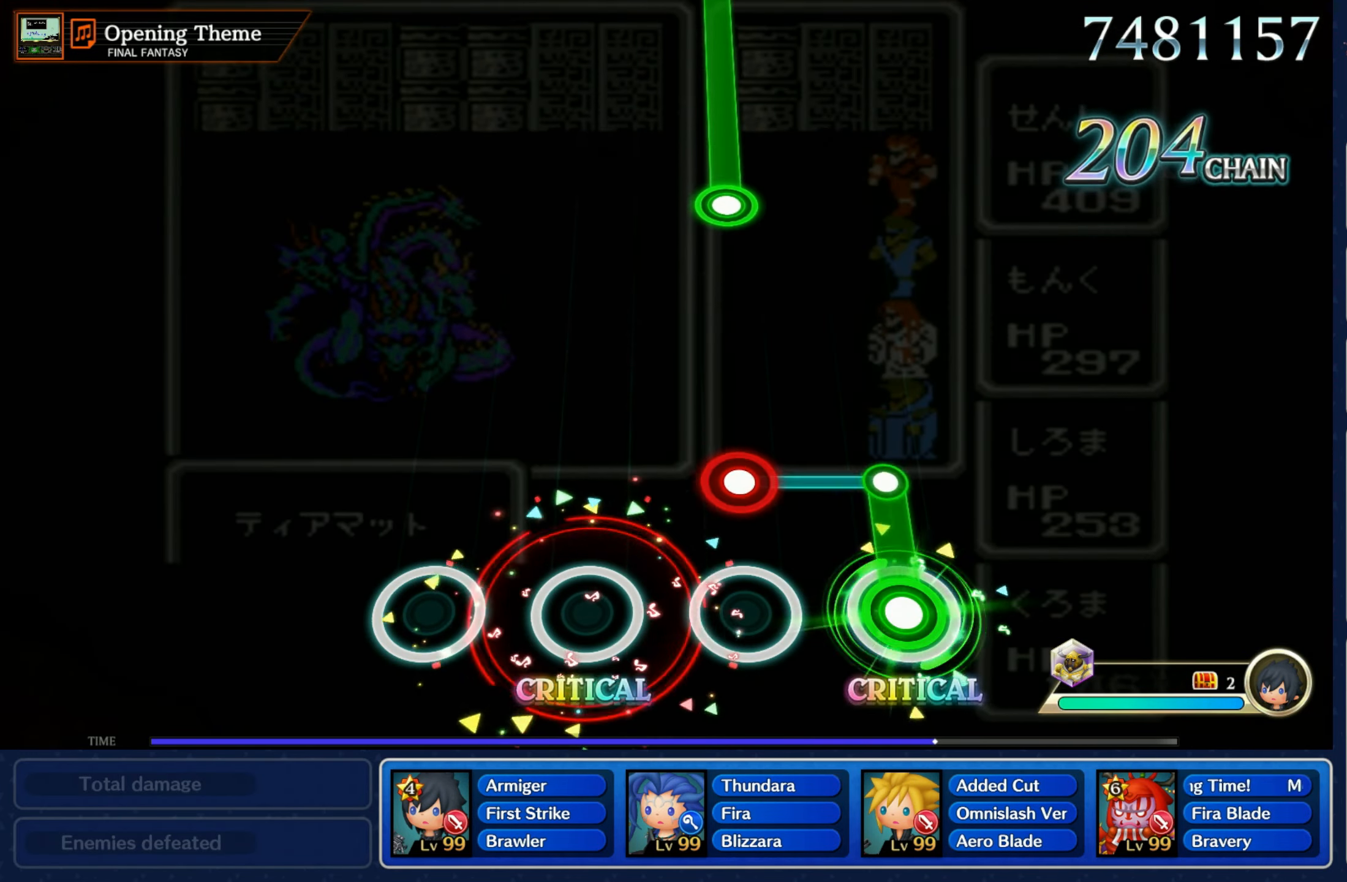
{"buttons": [], "left_stick": "center", "right_stick": "center", "events": [[167, "L1", "down"], [167, "R1", "up"], [250, "L1", "up"]]}
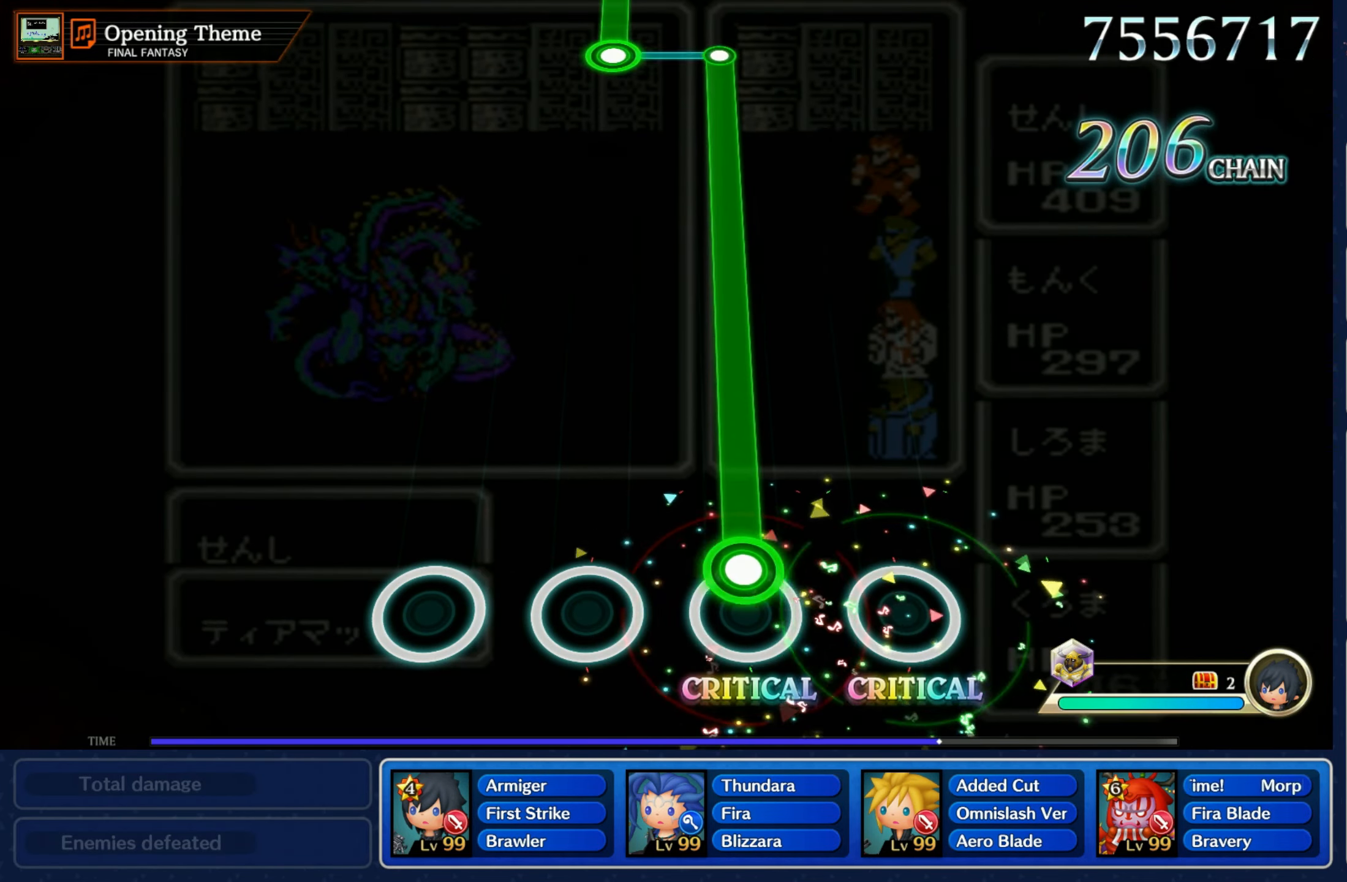
{"buttons": ["R1"], "left_stick": "center", "right_stick": "center", "events": [[67, "R1", "down"]]}
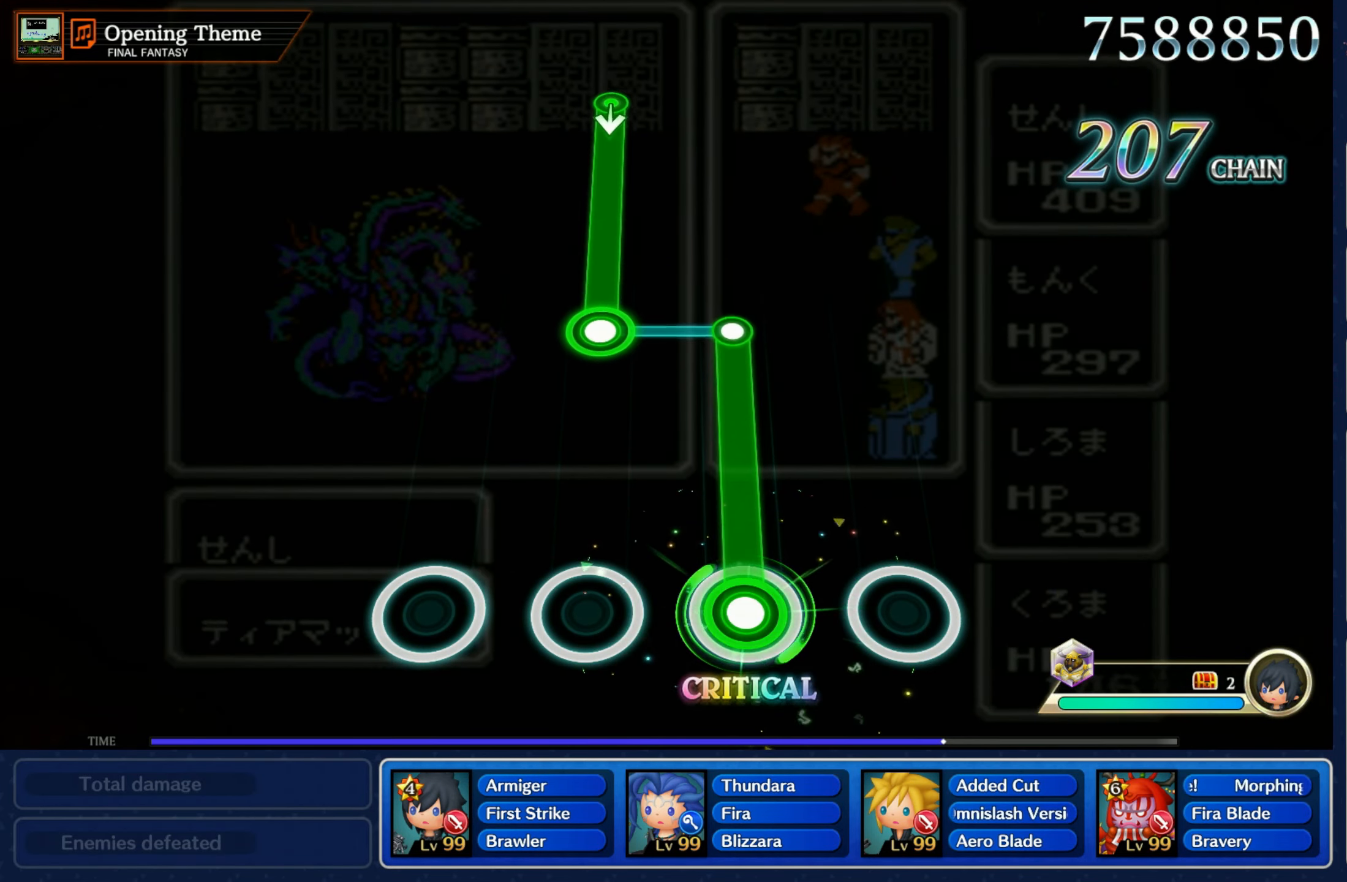
{"buttons": ["L1"], "left_stick": "center", "right_stick": "center", "events": [[367, "L1", "down"], [384, "R1", "up"]]}
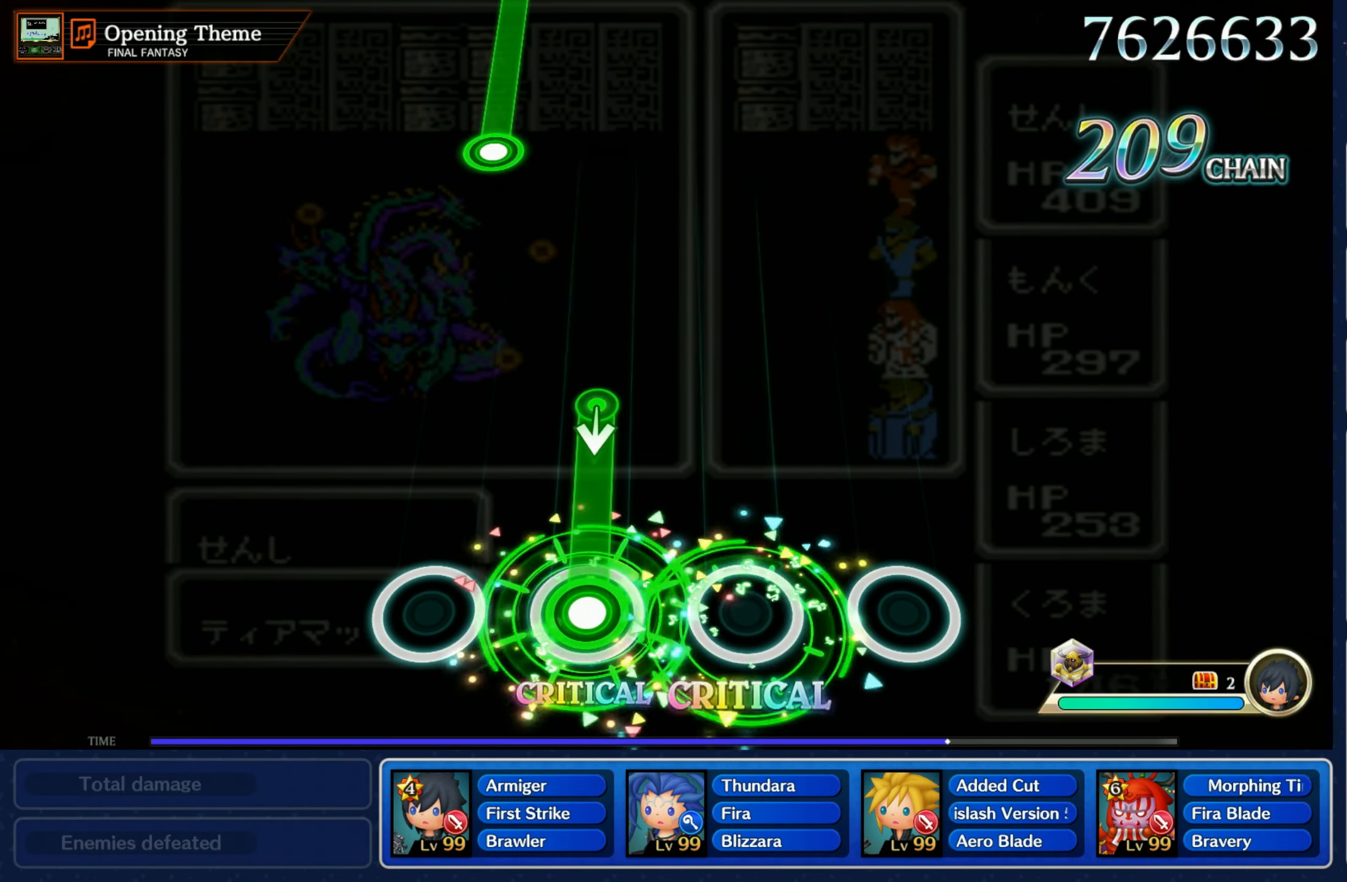
{"buttons": [], "left_stick": "center", "right_stick": "center", "events": [[250, "left_stick", "down"], [284, "L1", "up"], [317, "left_stick", "center"]]}
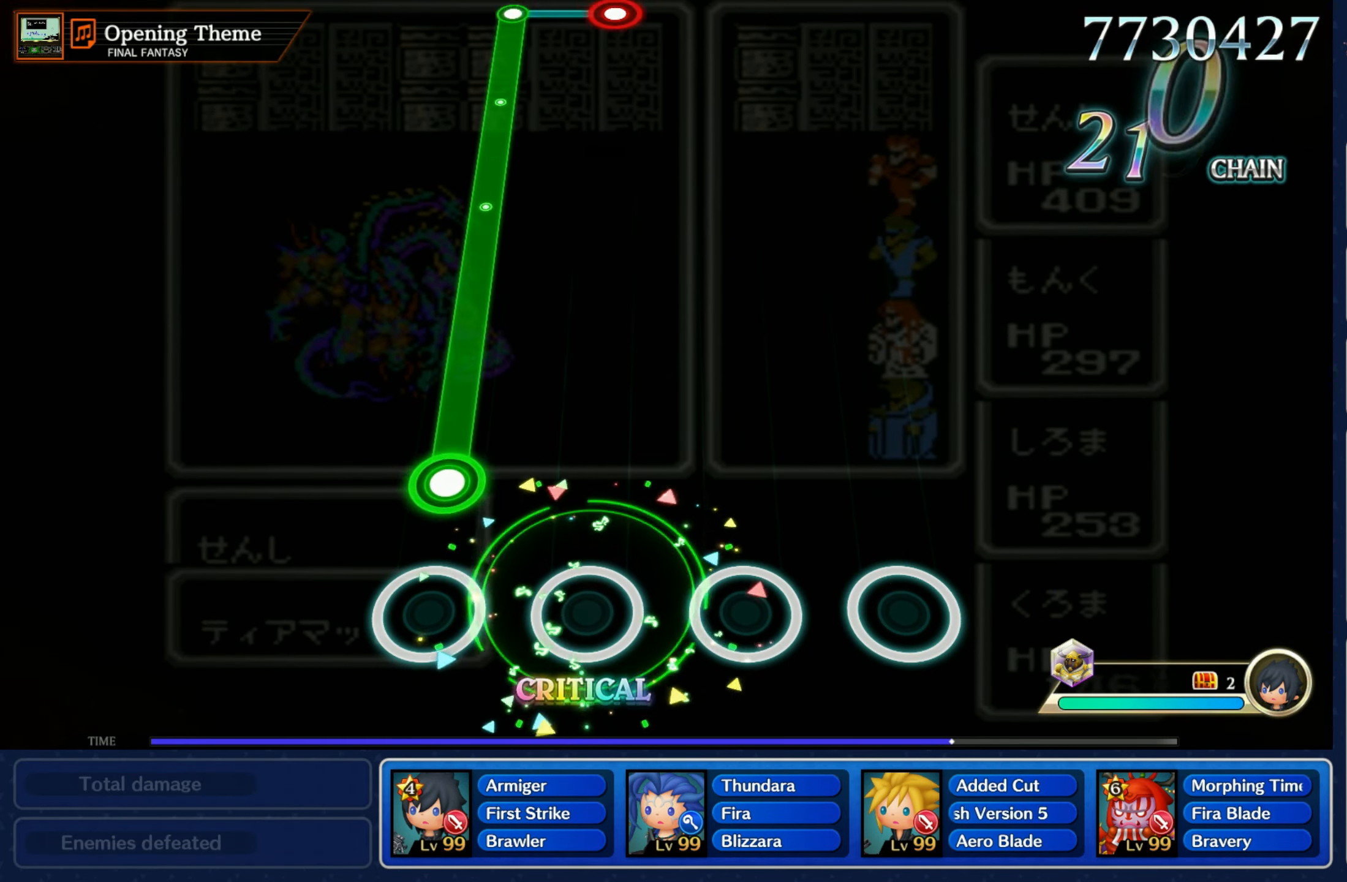
{"buttons": ["R1"], "left_stick": "center", "right_stick": "center", "events": [[167, "R1", "down"]]}
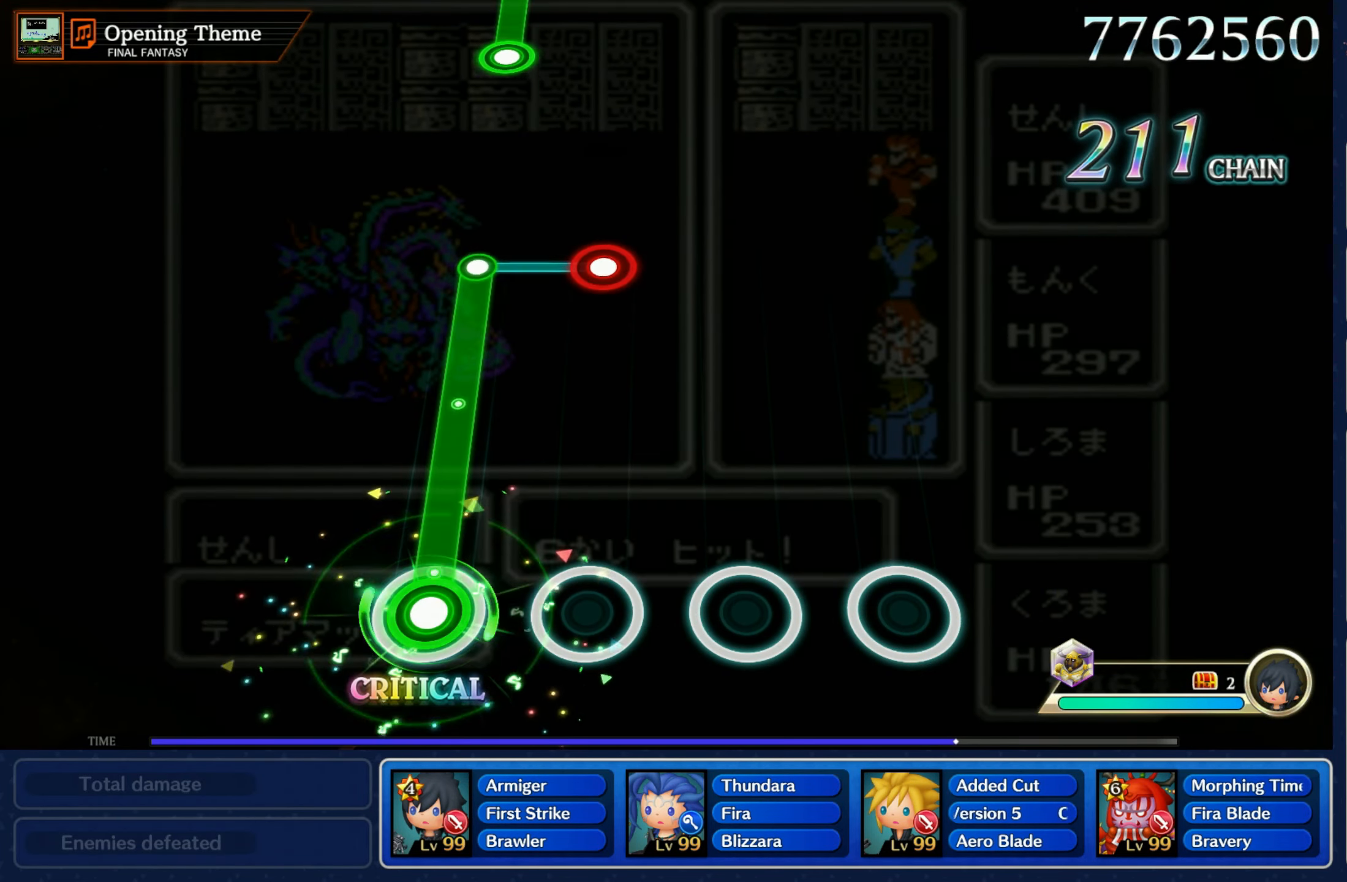
{"buttons": ["L1"], "left_stick": "center", "right_stick": "center", "events": [[466, "L1", "down"], [466, "R1", "up"]]}
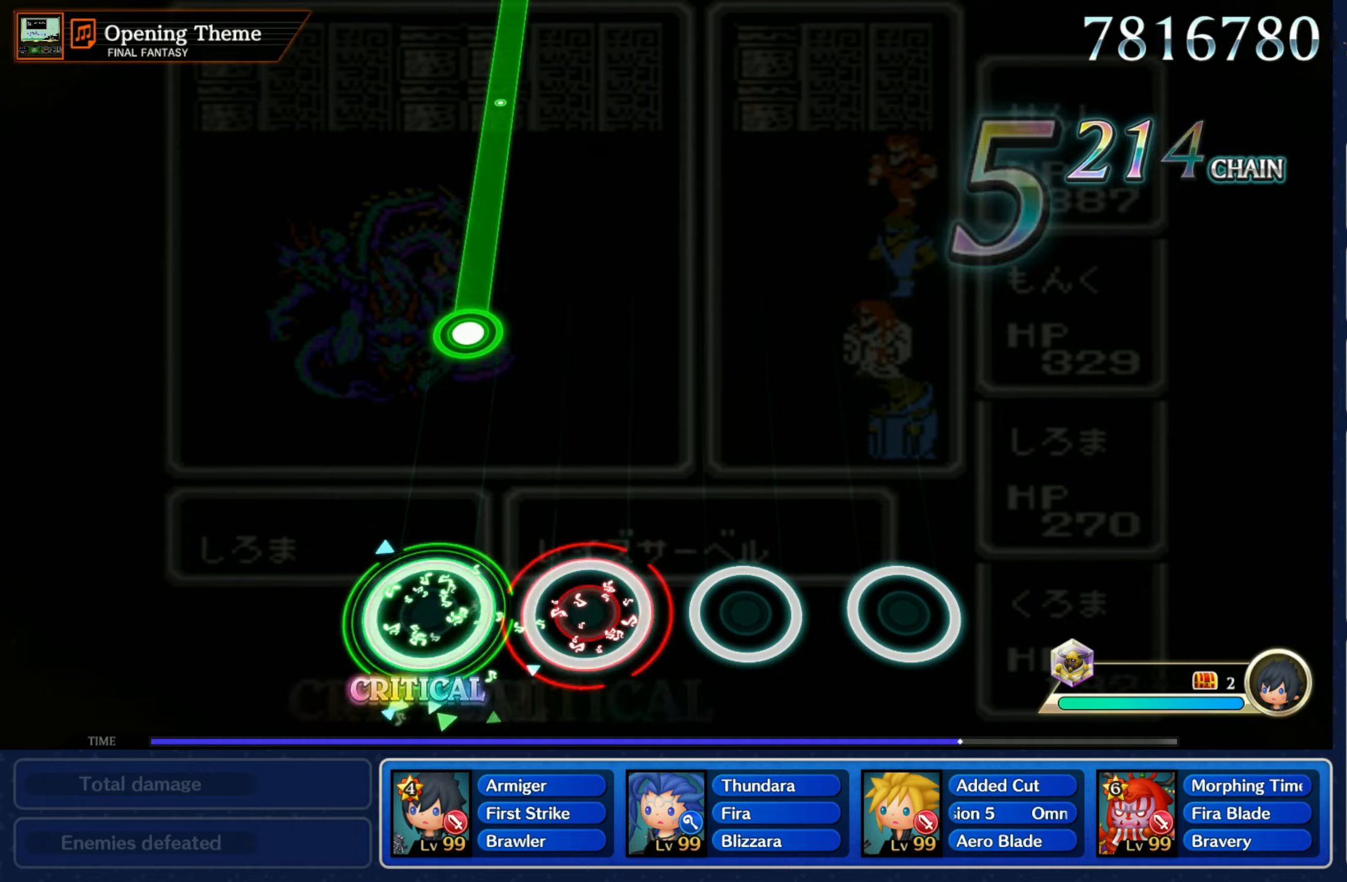
{"buttons": ["R1"], "left_stick": "center", "right_stick": "center", "events": [[50, "L1", "up"], [366, "R1", "down"]]}
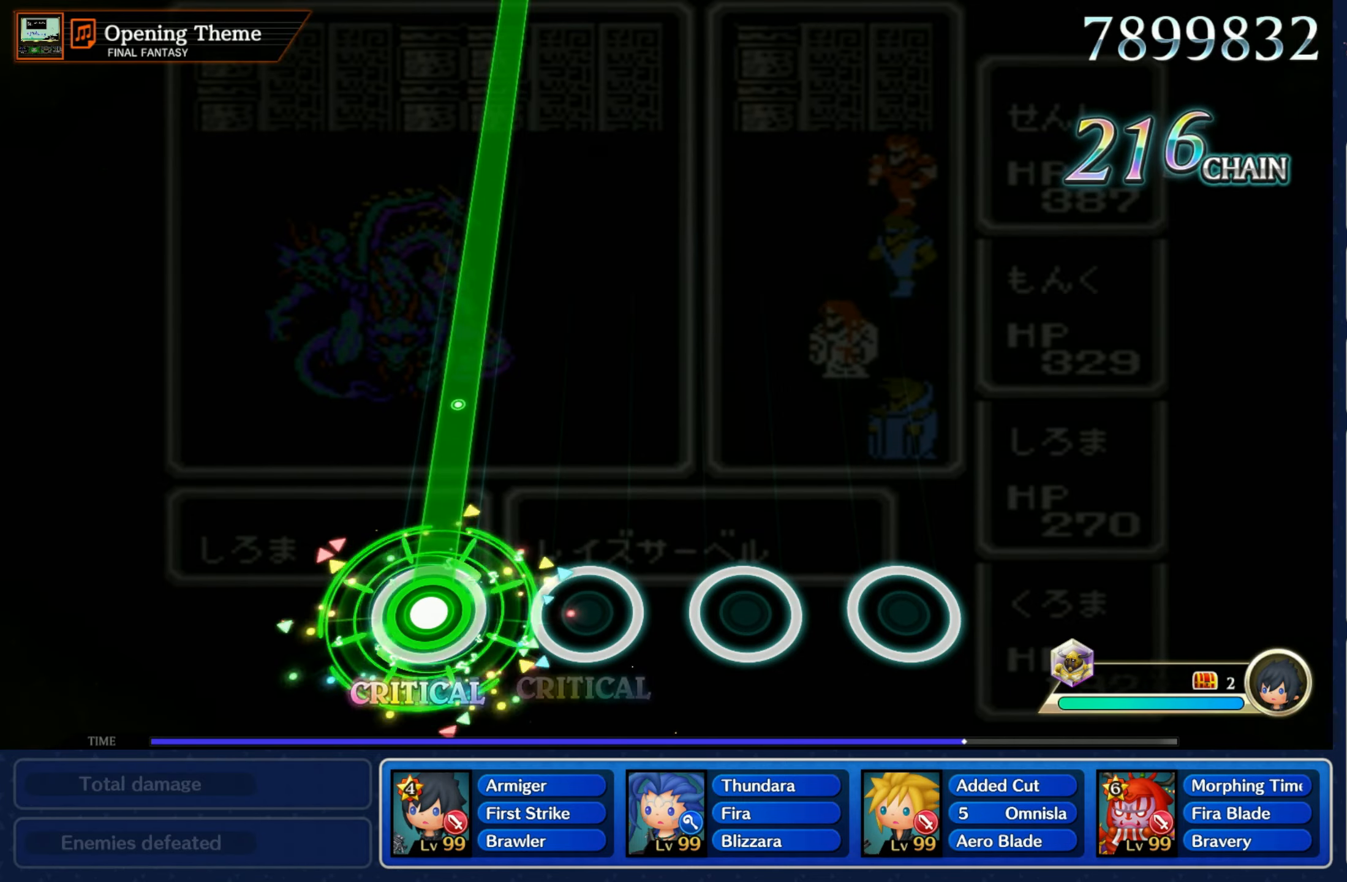
{"buttons": ["R1"], "left_stick": "center", "right_stick": "center", "events": []}
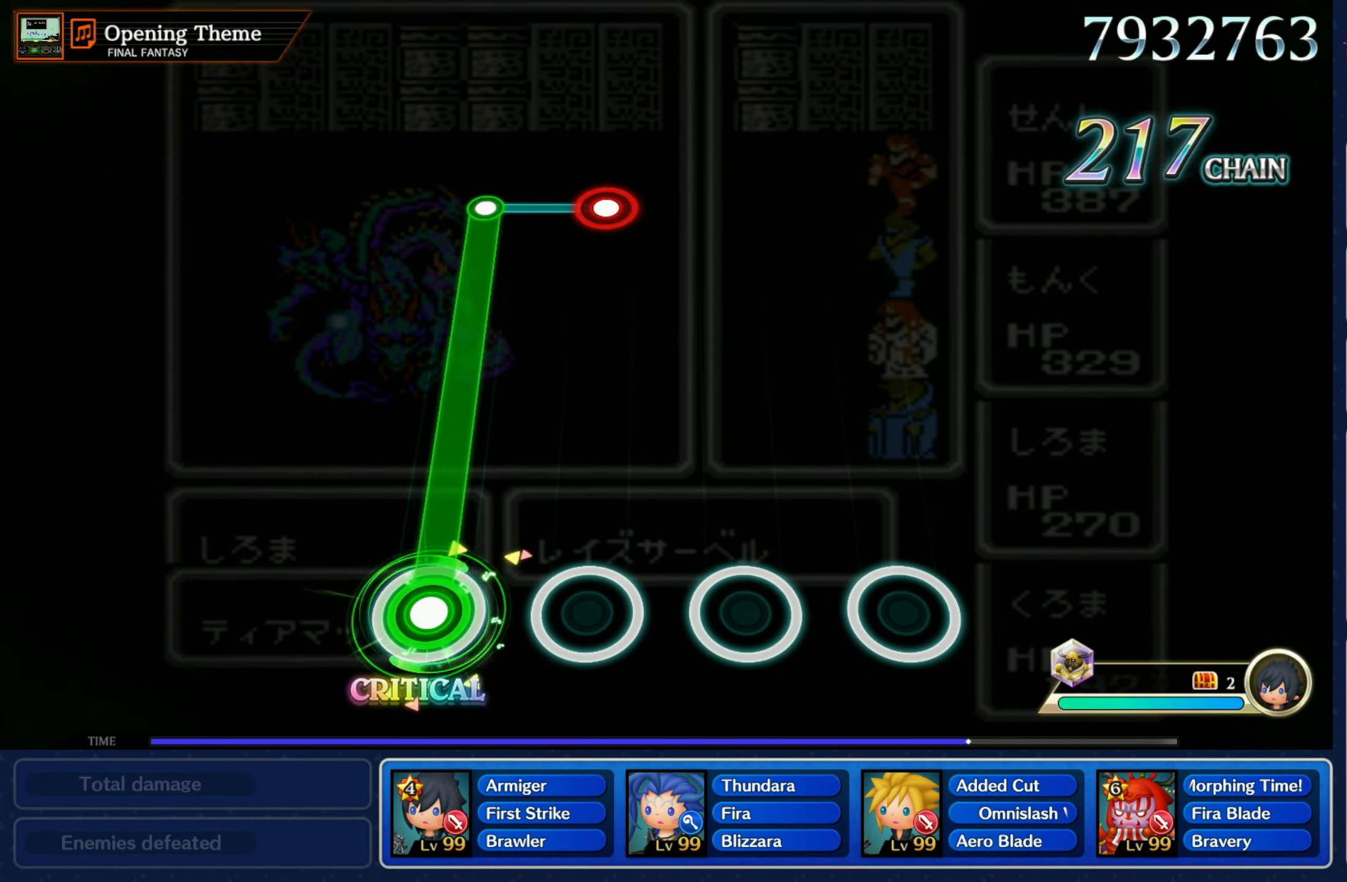
{"buttons": ["R1"], "left_stick": "center", "right_stick": "center", "events": []}
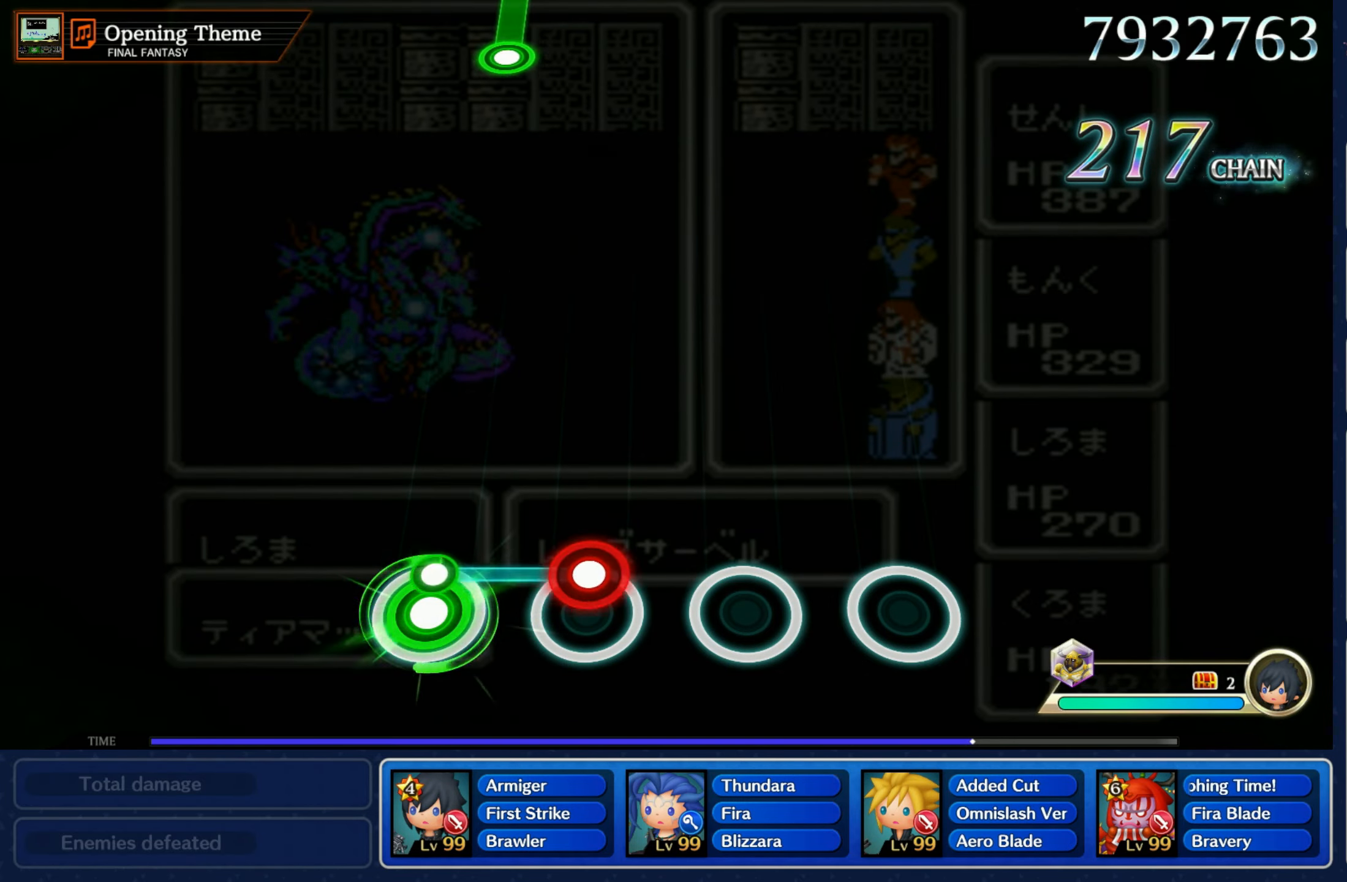
{"buttons": [], "left_stick": "center", "right_stick": "center", "events": [[33, "R1", "up"], [50, "L1", "down"], [150, "L1", "up"]]}
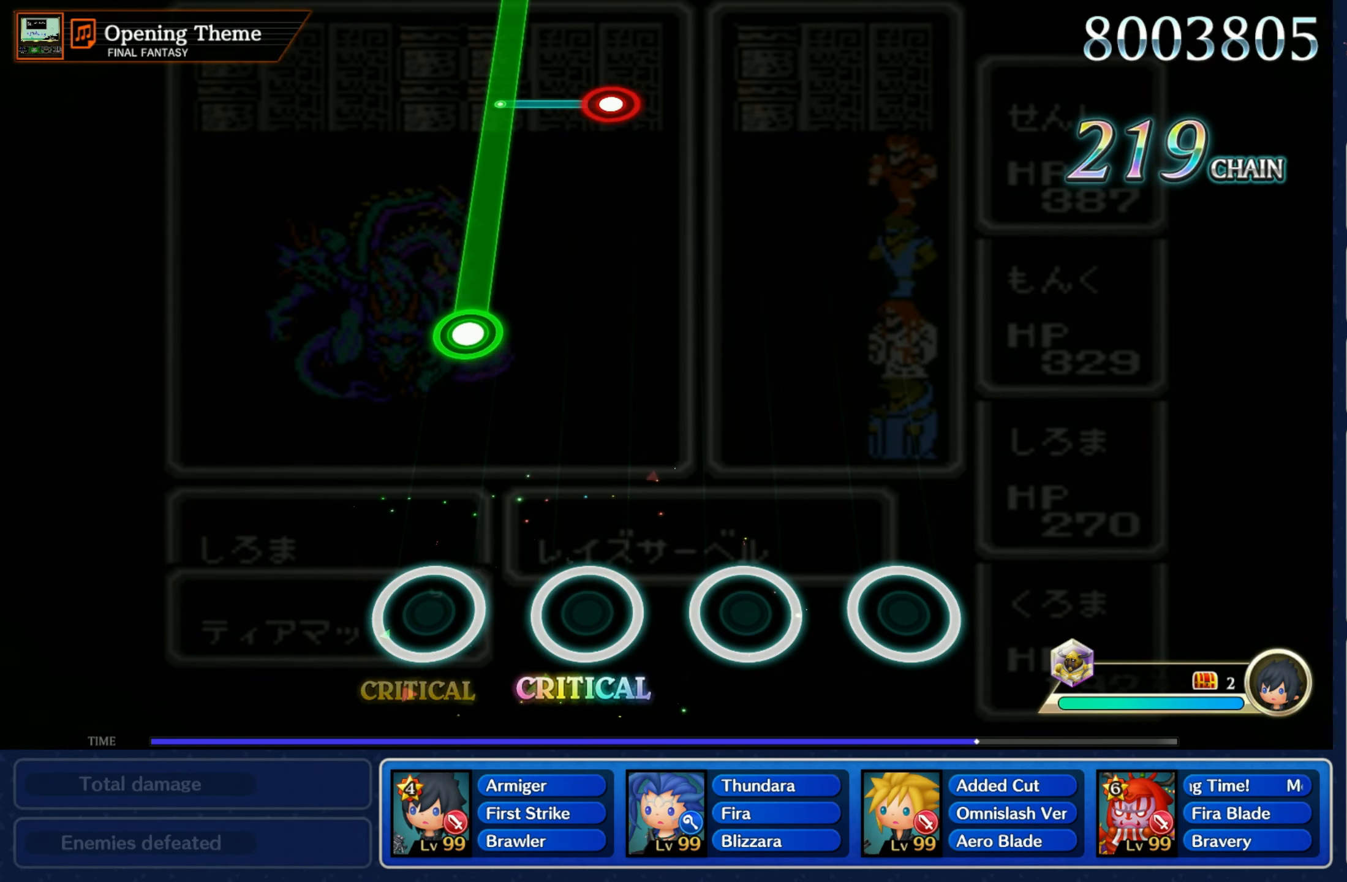
{"buttons": ["R1"], "left_stick": "center", "right_stick": "center", "events": [[383, "R1", "down"]]}
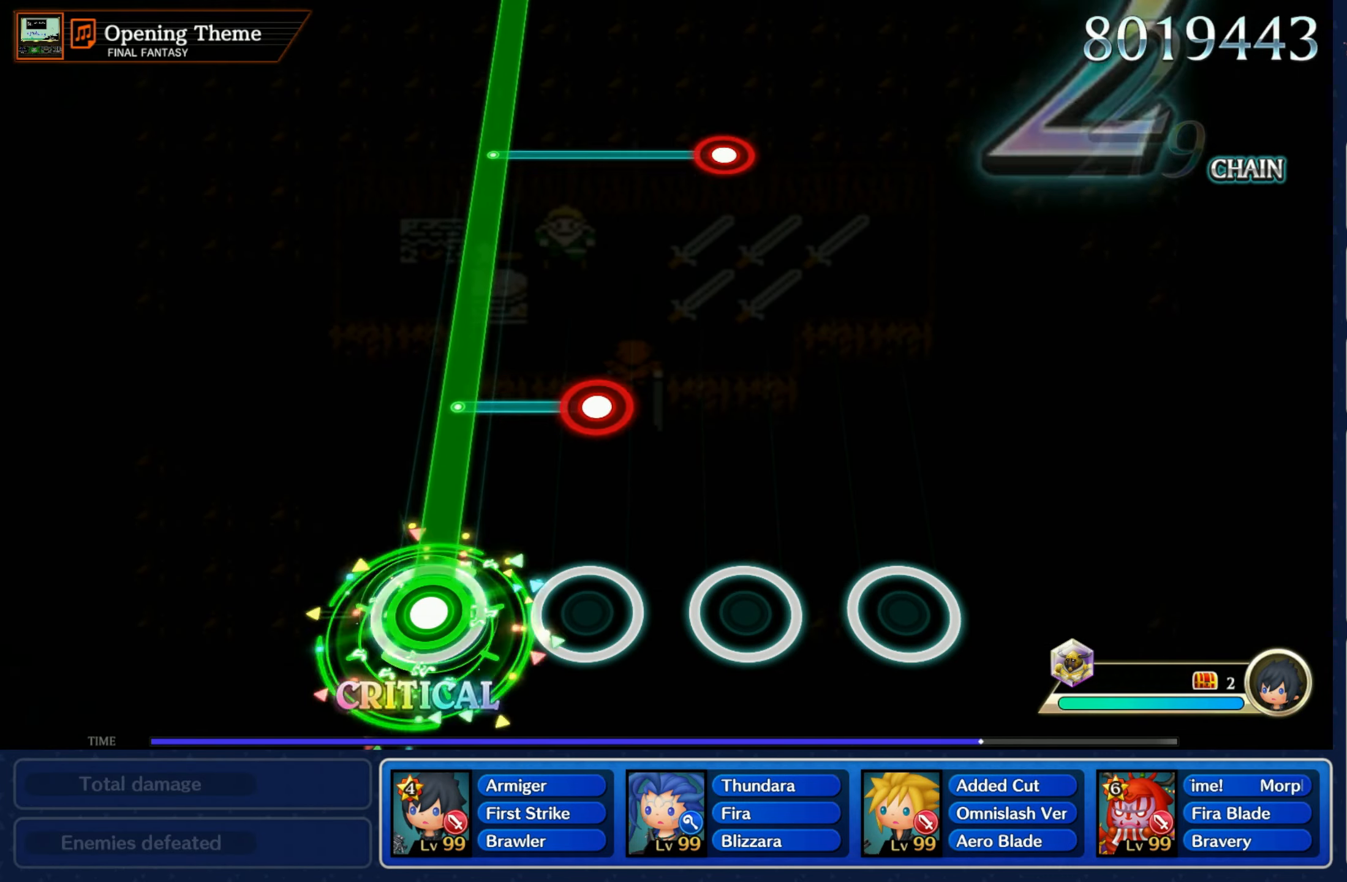
{"buttons": ["R1"], "left_stick": "center", "right_stick": "center", "events": [[266, "L1", "down"], [350, "L1", "up"]]}
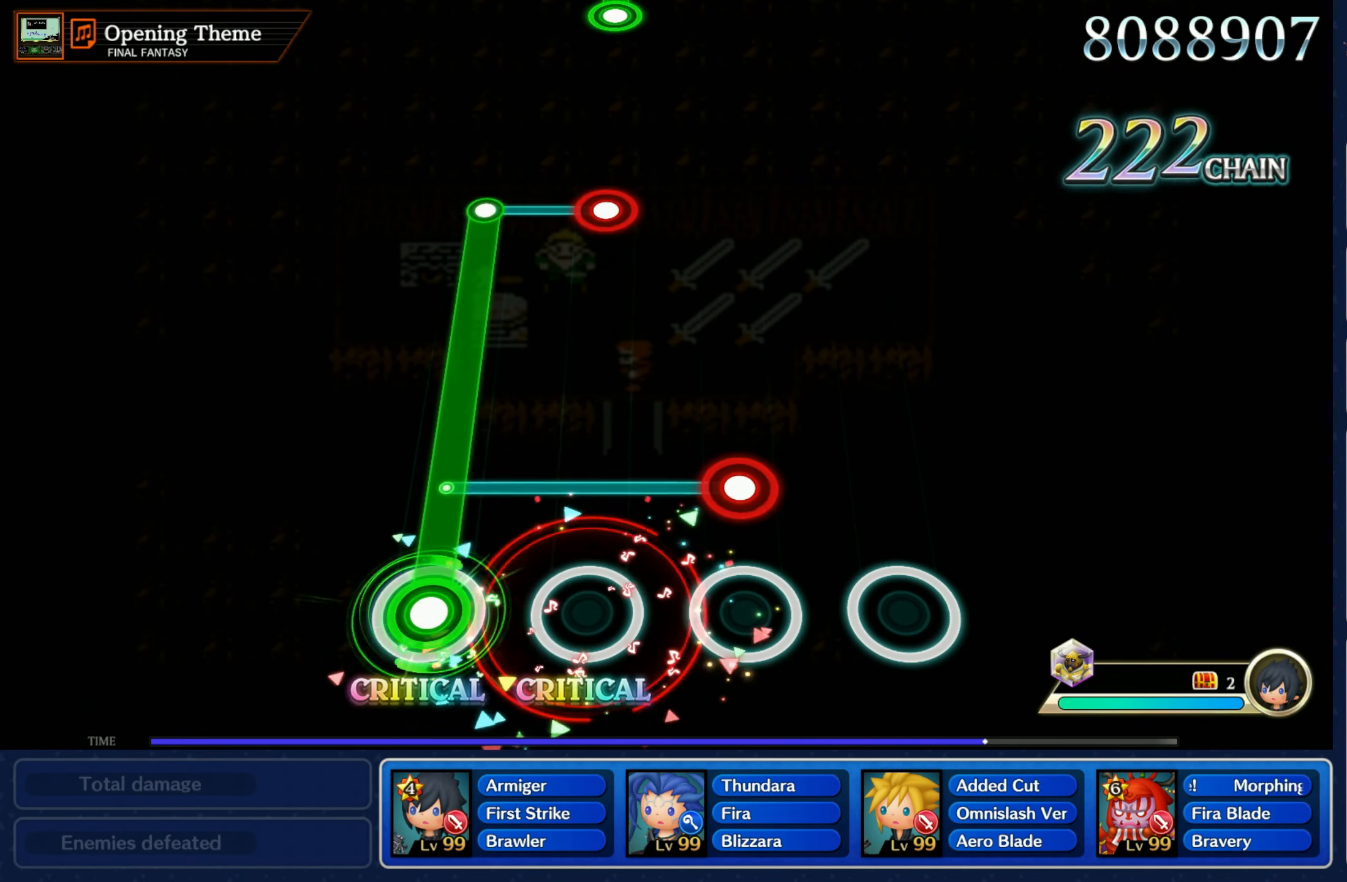
{"buttons": ["R1"], "left_stick": "center", "right_stick": "center", "events": [[150, "L1", "down"], [233, "L1", "up"]]}
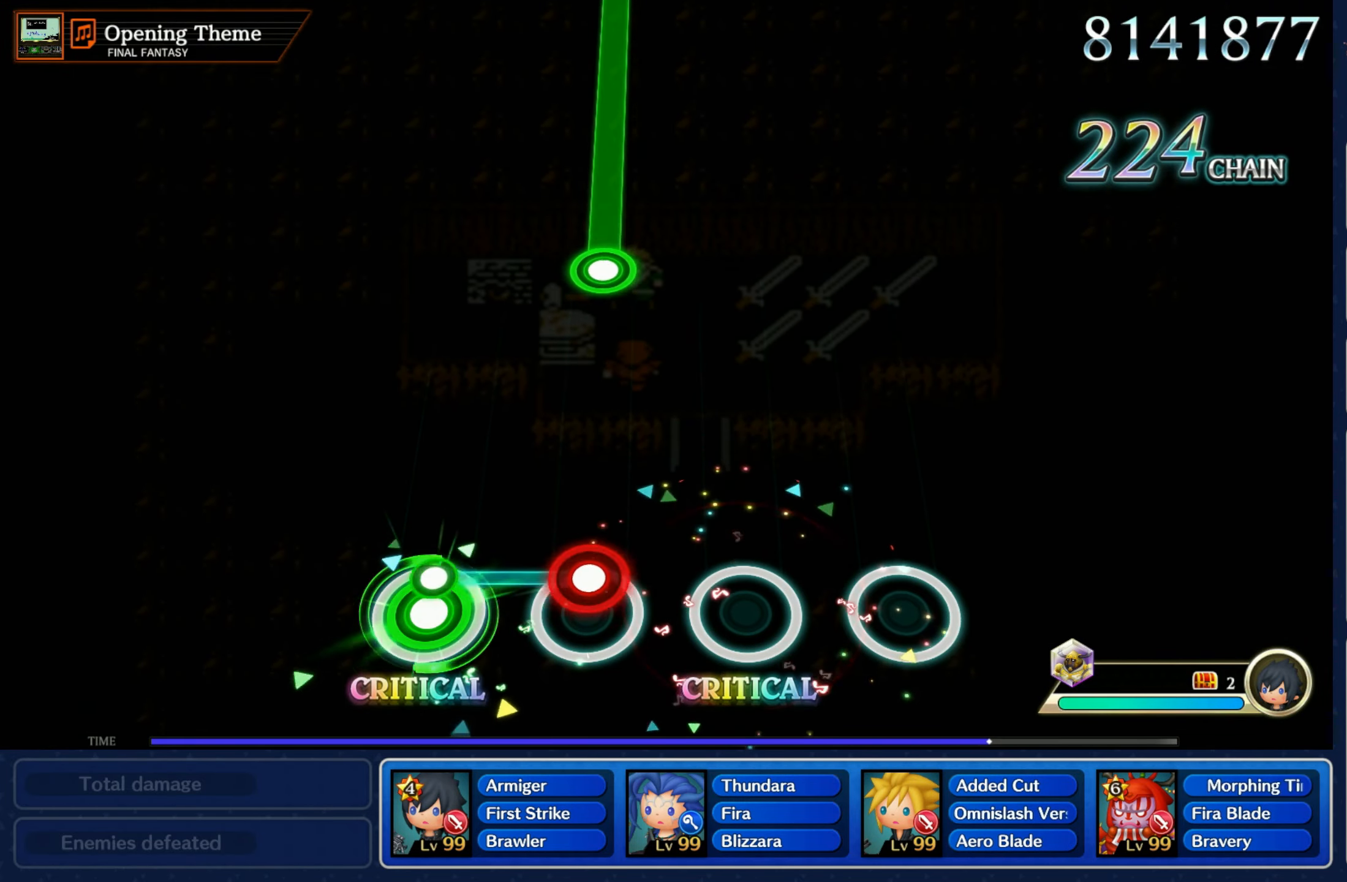
{"buttons": ["R1"], "left_stick": "center", "right_stick": "center", "events": [[66, "L1", "down"], [83, "R1", "up"], [133, "L1", "up"], [450, "R1", "down"]]}
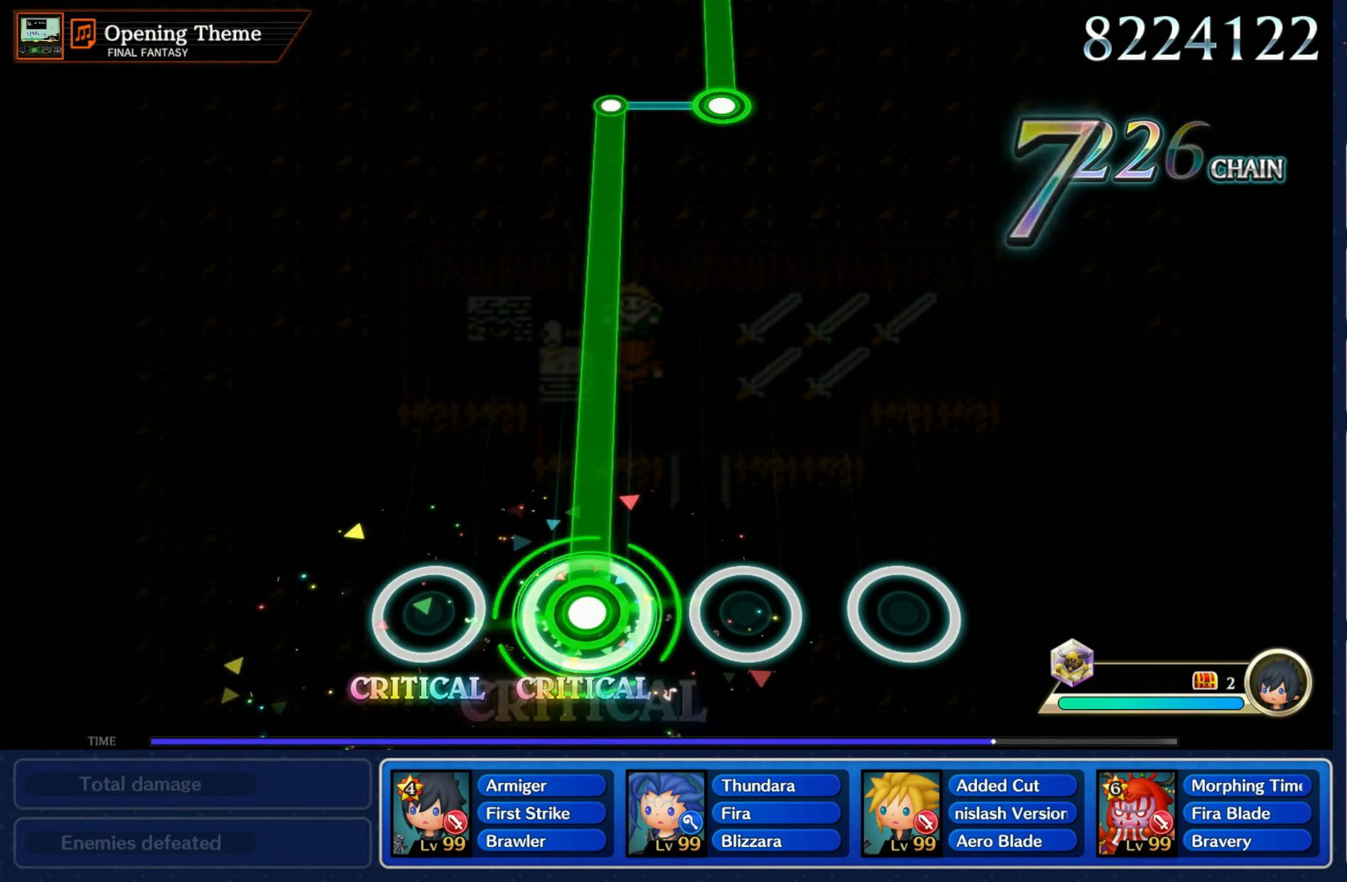
{"buttons": ["R1"], "left_stick": "center", "right_stick": "center", "events": []}
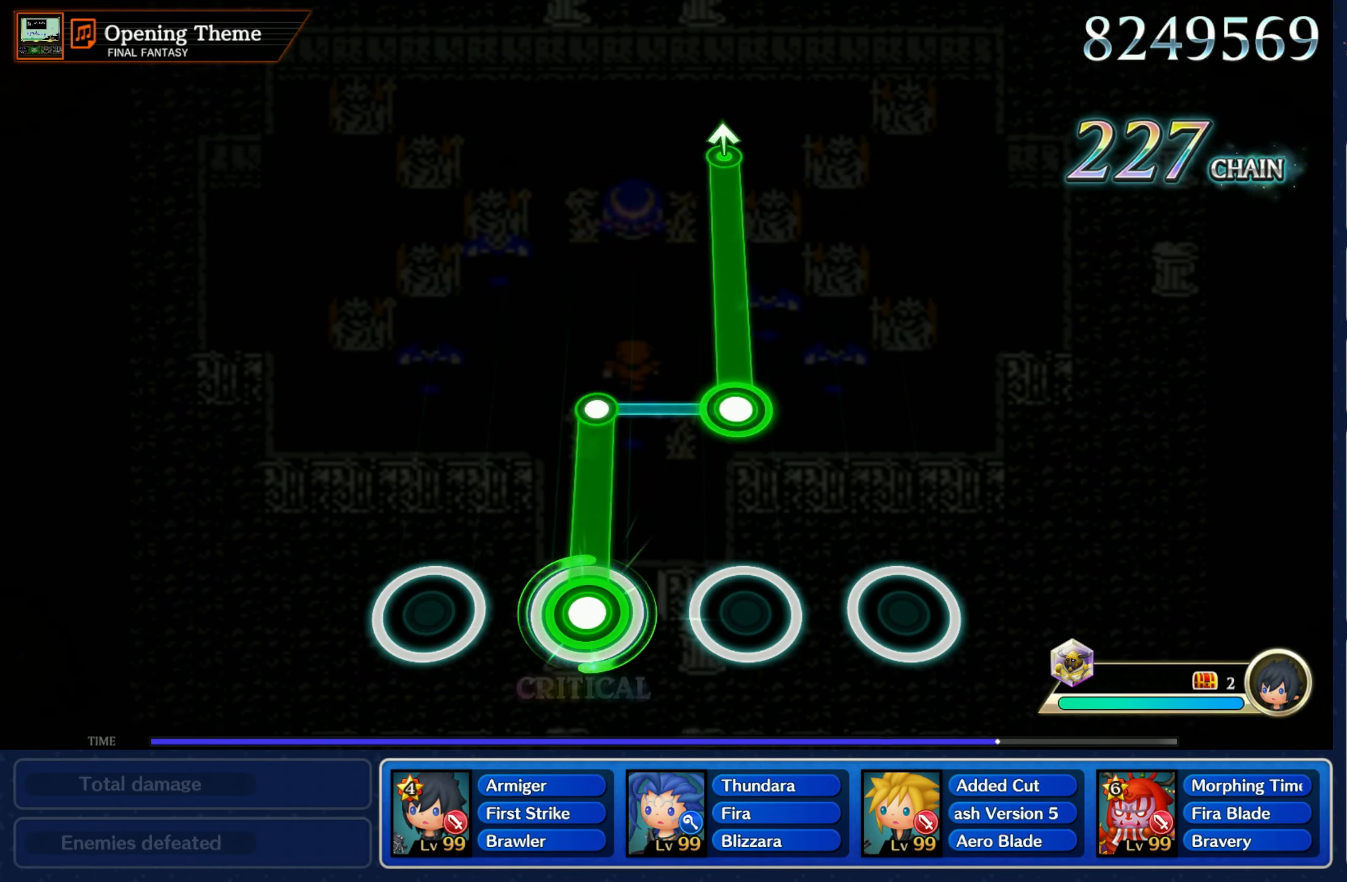
{"buttons": ["L1"], "left_stick": "center", "right_stick": "center", "events": [[250, "L1", "down"], [266, "R1", "up"]]}
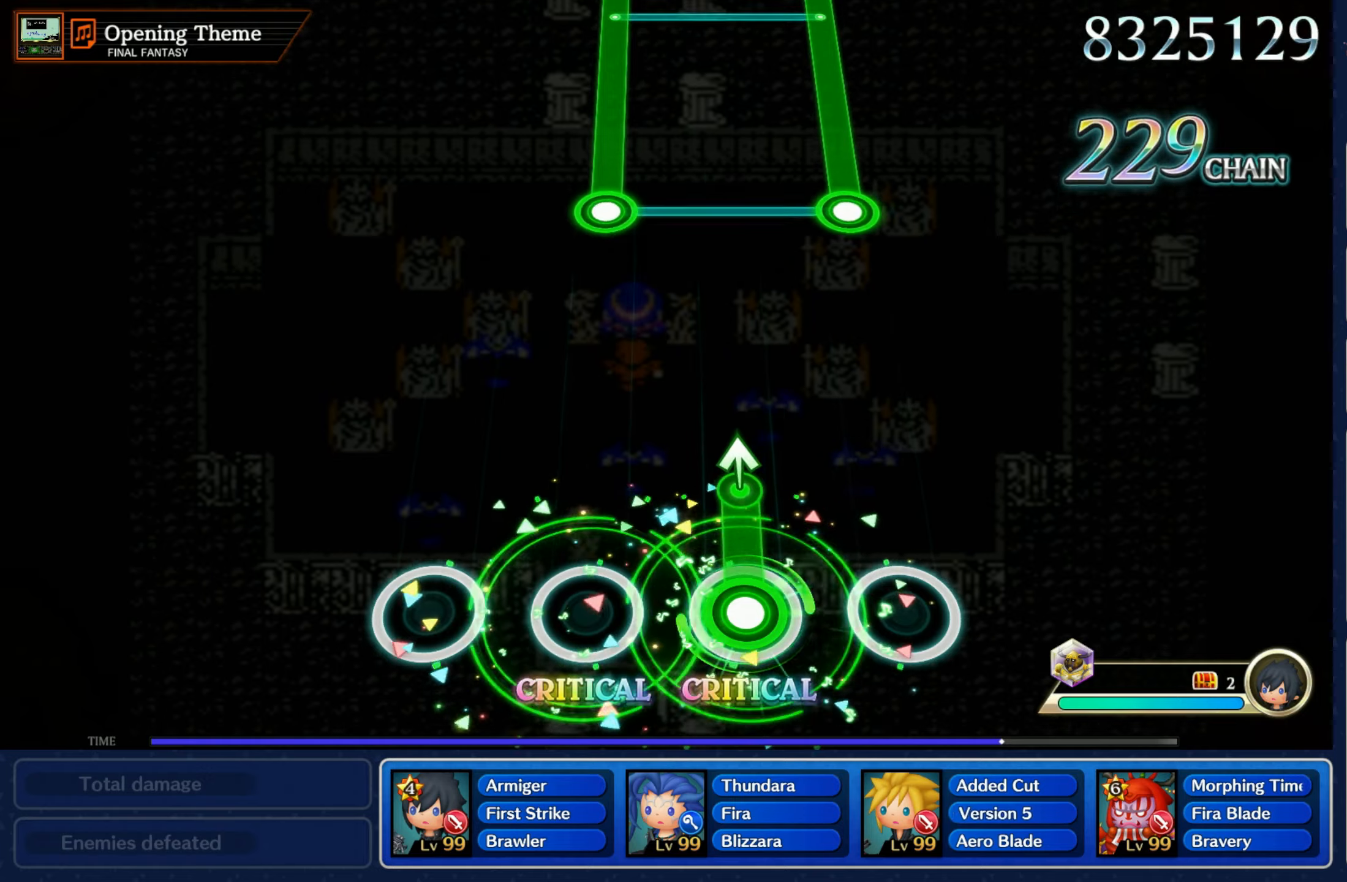
{"buttons": [], "left_stick": "center", "right_stick": "center"}
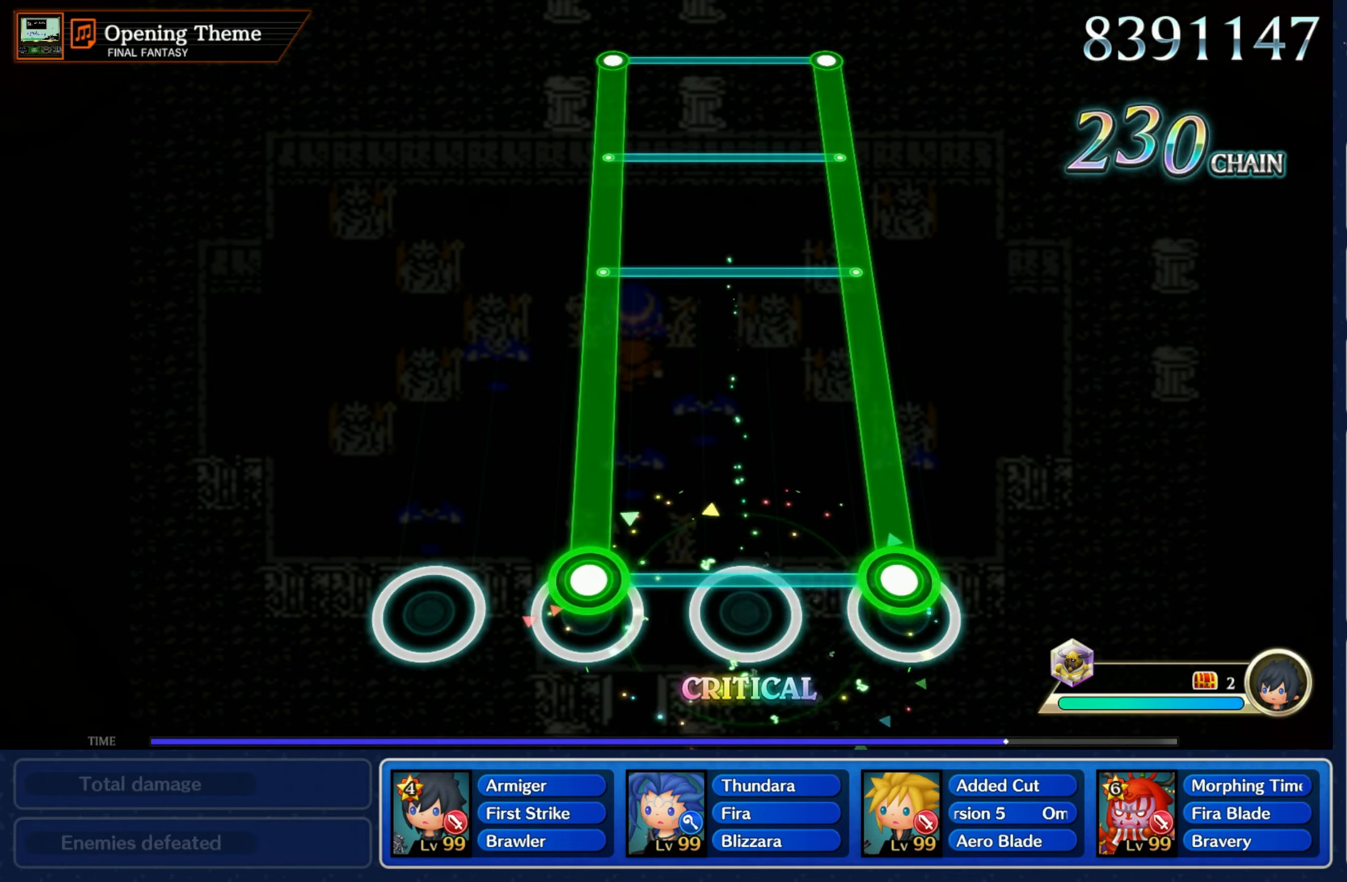
{"buttons": ["L1", "R1"], "left_stick": "center", "right_stick": "center", "events": [[67, "L1", "down"], [67, "R1", "down"]]}
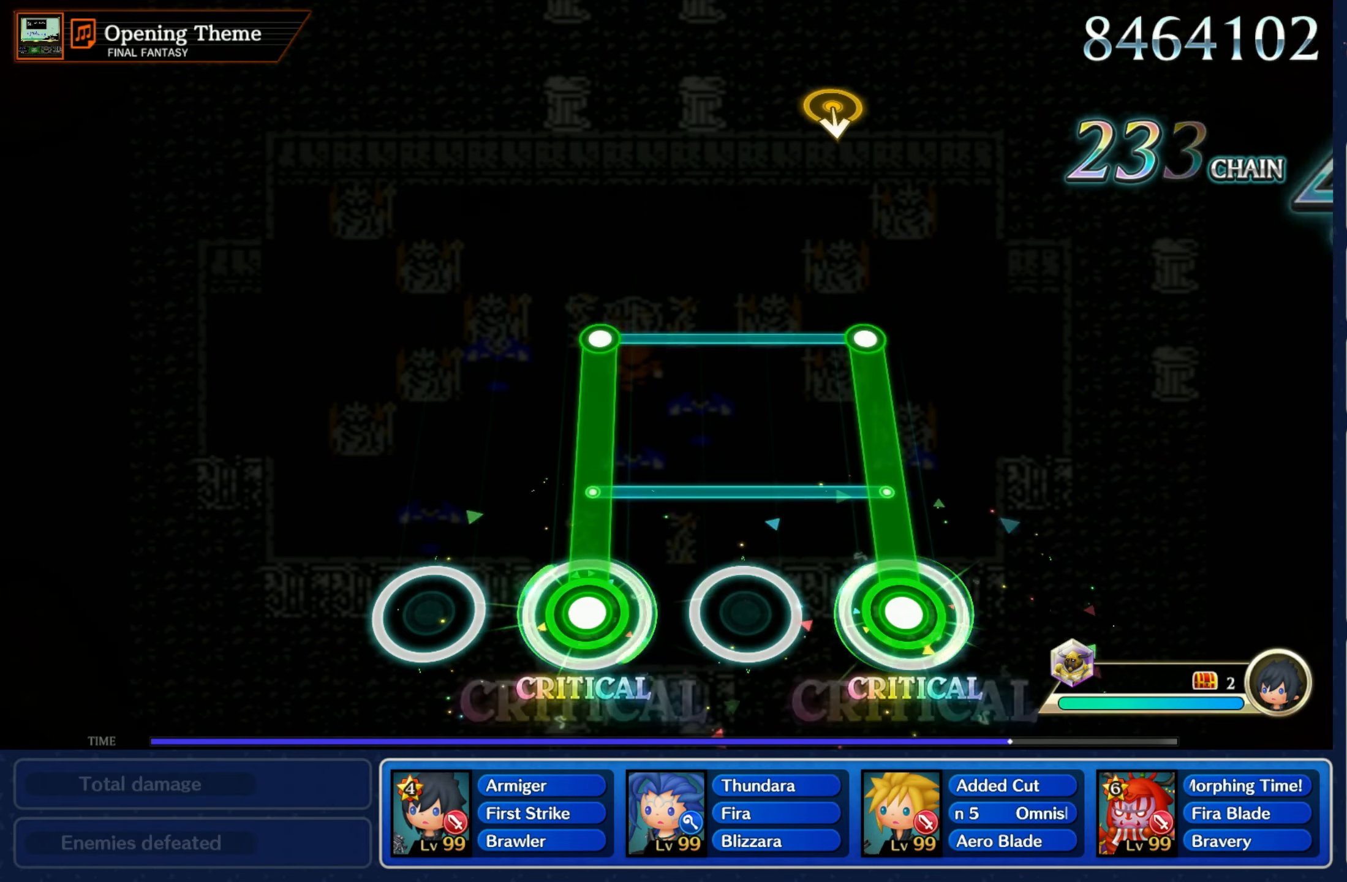
{"buttons": [], "left_stick": "center", "right_stick": "center", "events": [[350, "L1", "up"], [367, "R1", "up"]]}
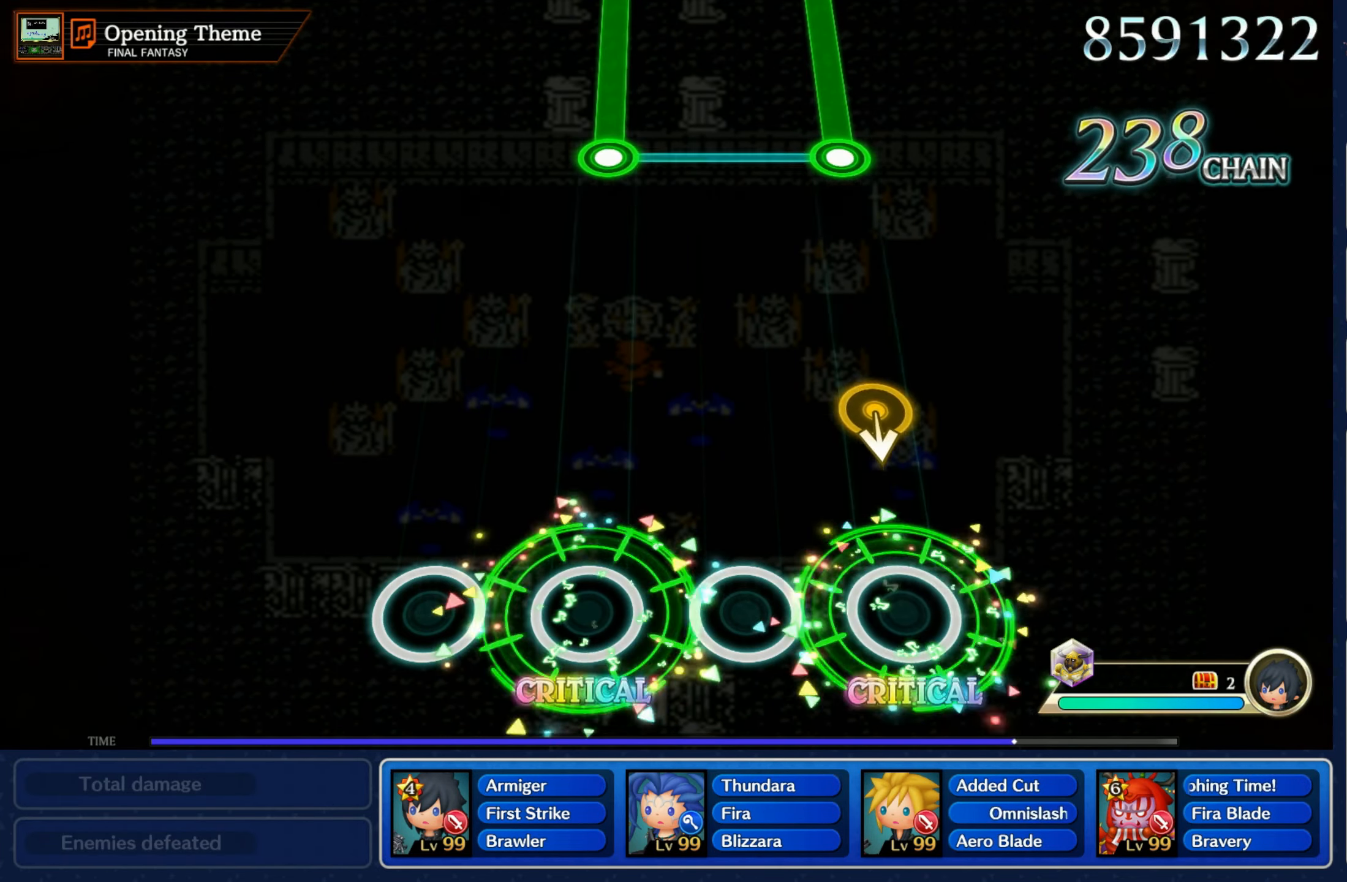
{"buttons": [], "left_stick": "center", "right_stick": "center", "events": [[233, "left_stick", "down"], [350, "left_stick", "center"]]}
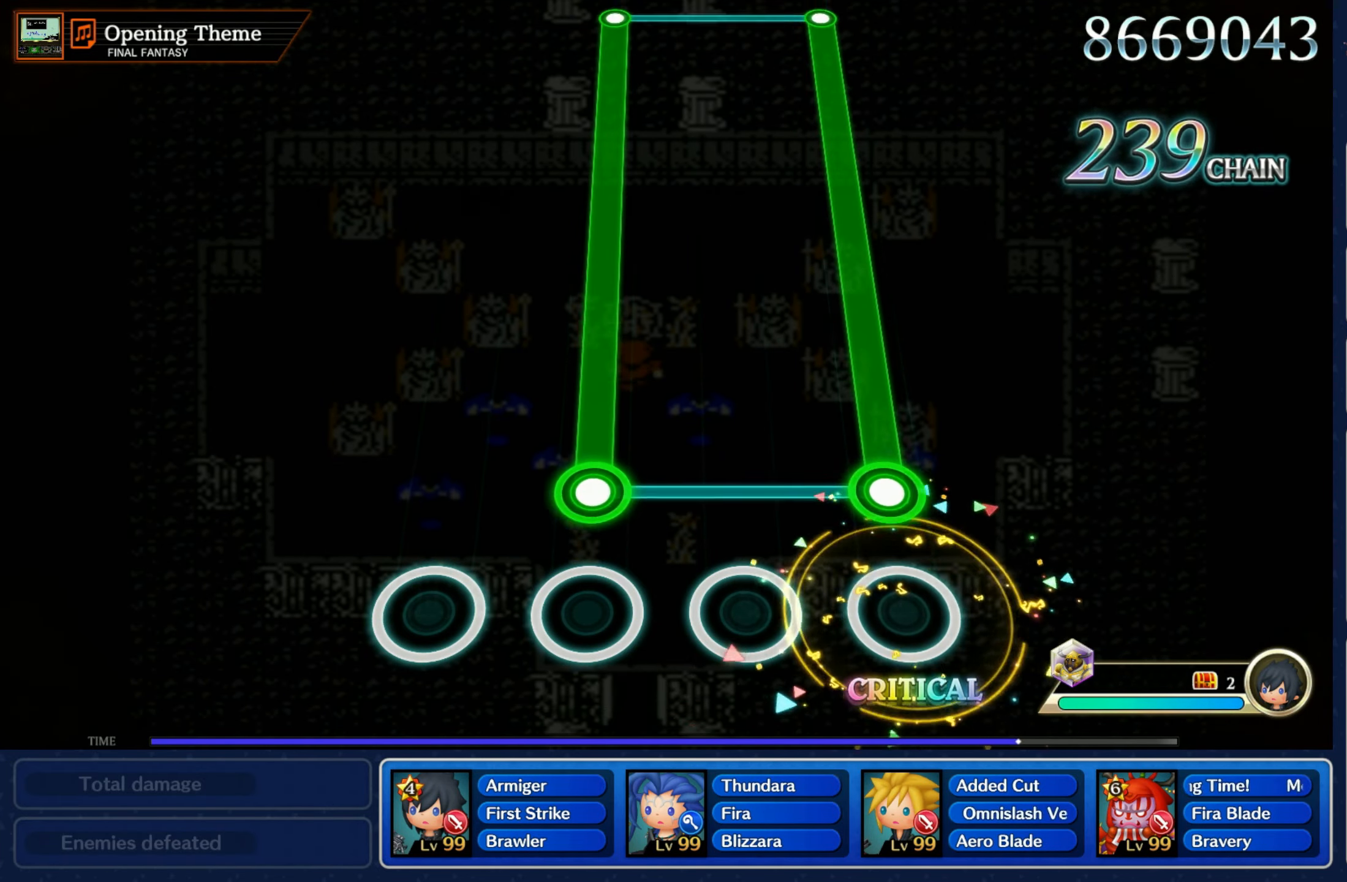
{"buttons": ["L1", "R1"], "left_stick": "center", "right_stick": "center", "events": [[167, "L1", "down"], [183, "R1", "down"]]}
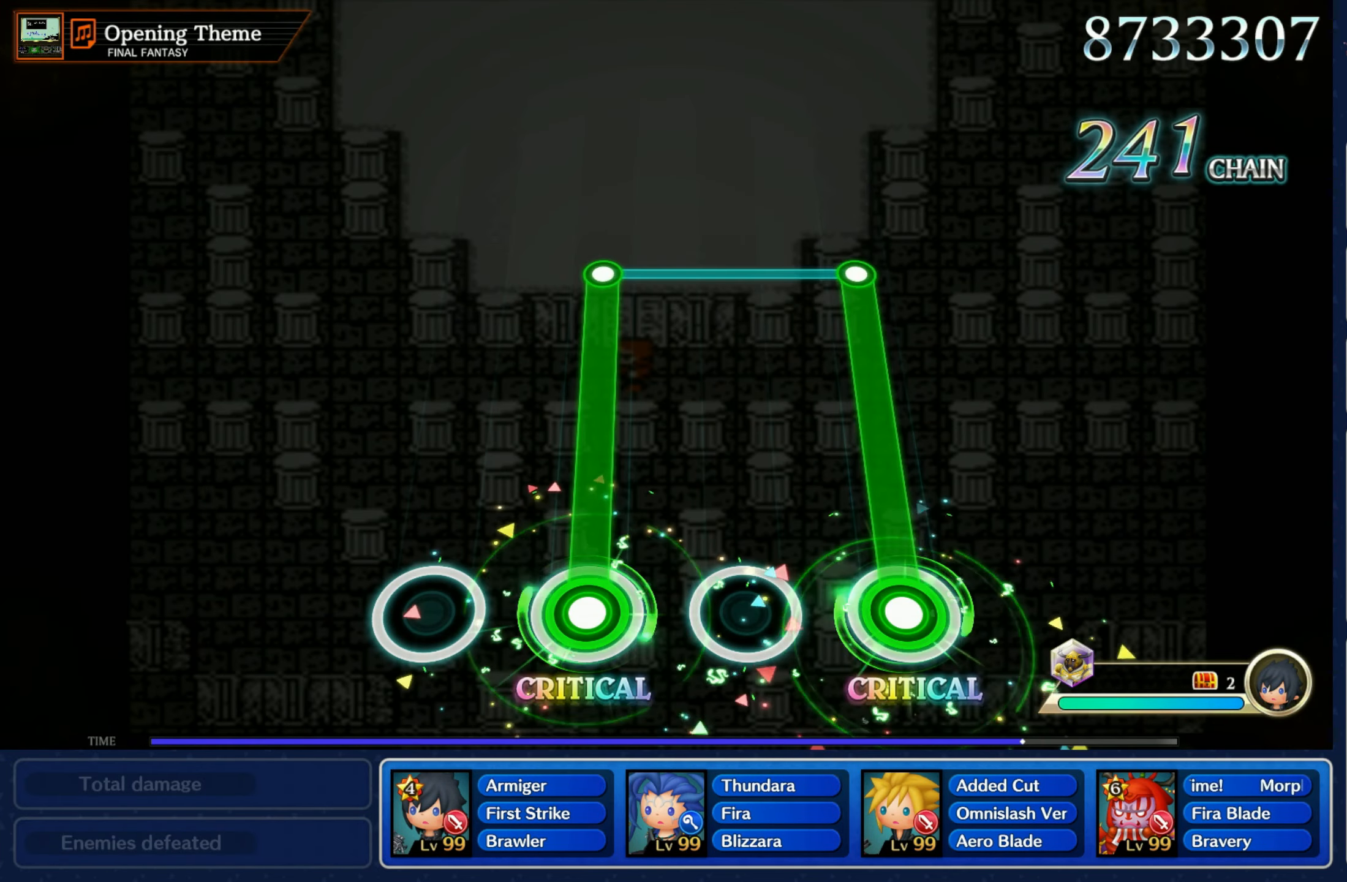
{"buttons": [], "left_stick": "center", "right_stick": "center", "events": [[433, "L1", "up"], [450, "R1", "up"]]}